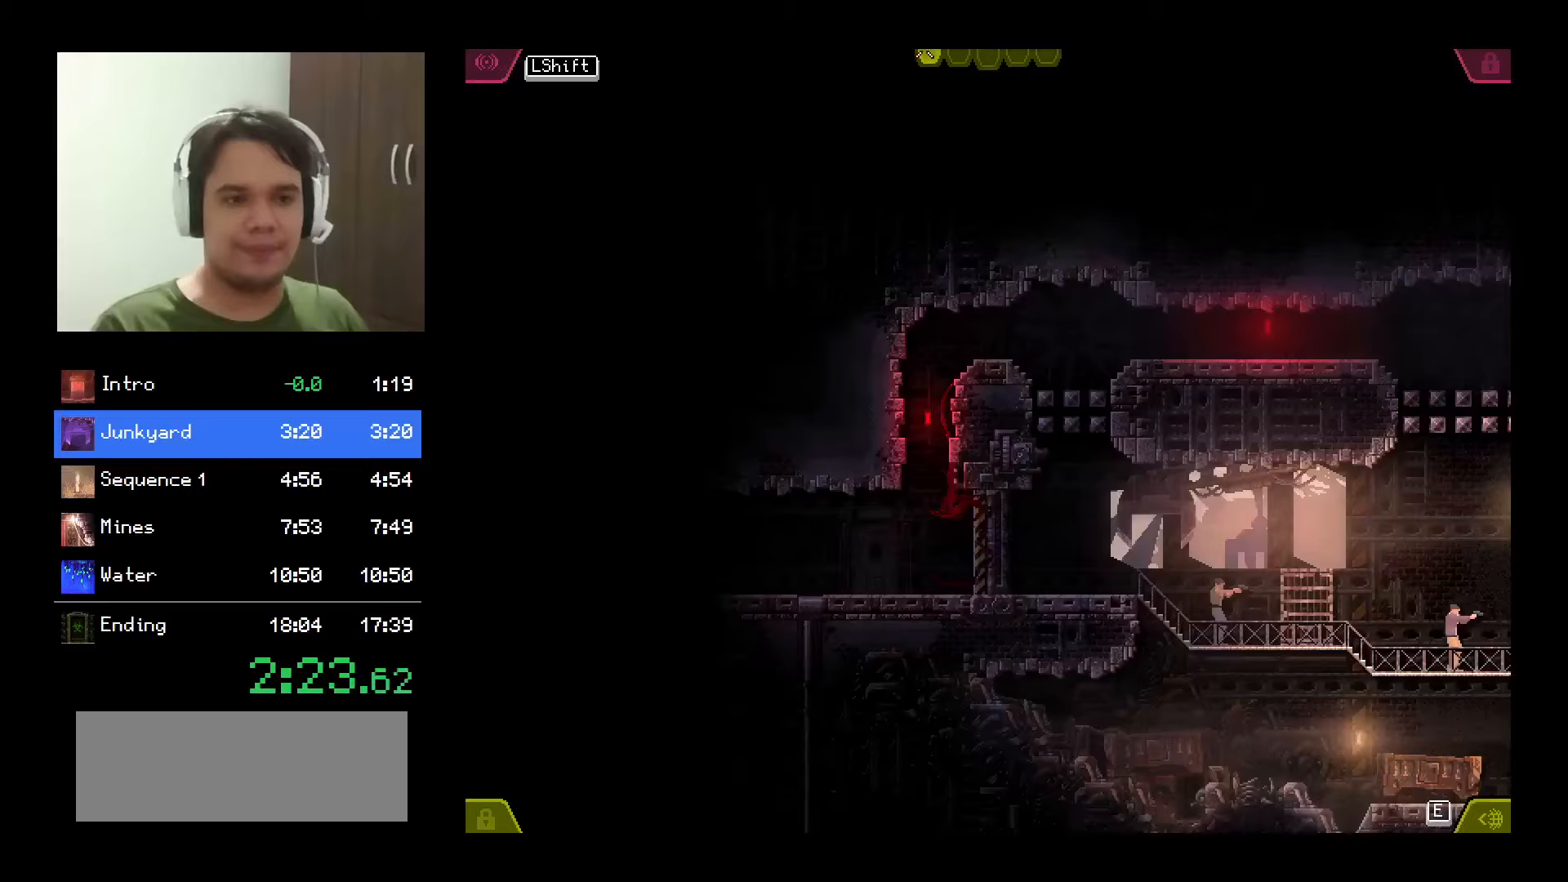
Gameplay with keyboard and mouse; each line is a JSON object with the keys and mouse buttons held at the frame after it. "events" lists presses ("down") and releases ("up") of "a", "backspace", "d", "down", "e", "left", "q", "return", "right", "s", "shift", "space", "tab", "up", "w", "mouse_left", "mouse_wheel" and "mouse_right" between this image and that frame as [ms after this image, input, new state], when the widget could be followed in between. "mouse_left", "mouse_wheel", "mouse_right" = the "left", "wheel", "right" buttons of the "mouse" list. No other keys are recorded. "wheel" means that the mouse wheel is clicked or scrolled. Mouse movement is not recorded.
{"keys": [], "mouse": ["left"], "events": []}
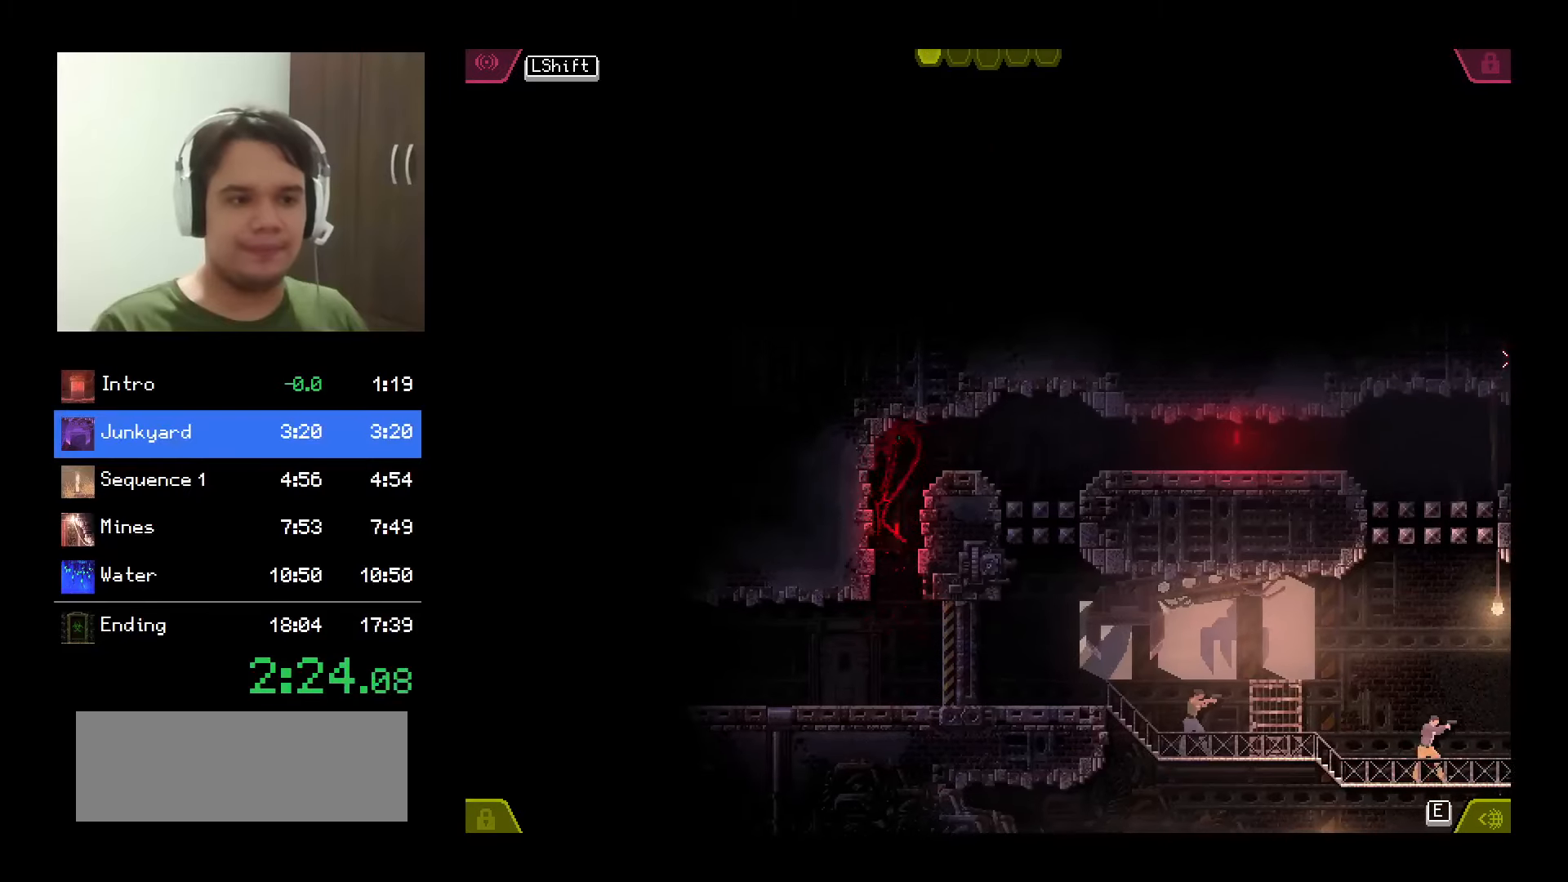
{"keys": [], "mouse": ["left"], "events": []}
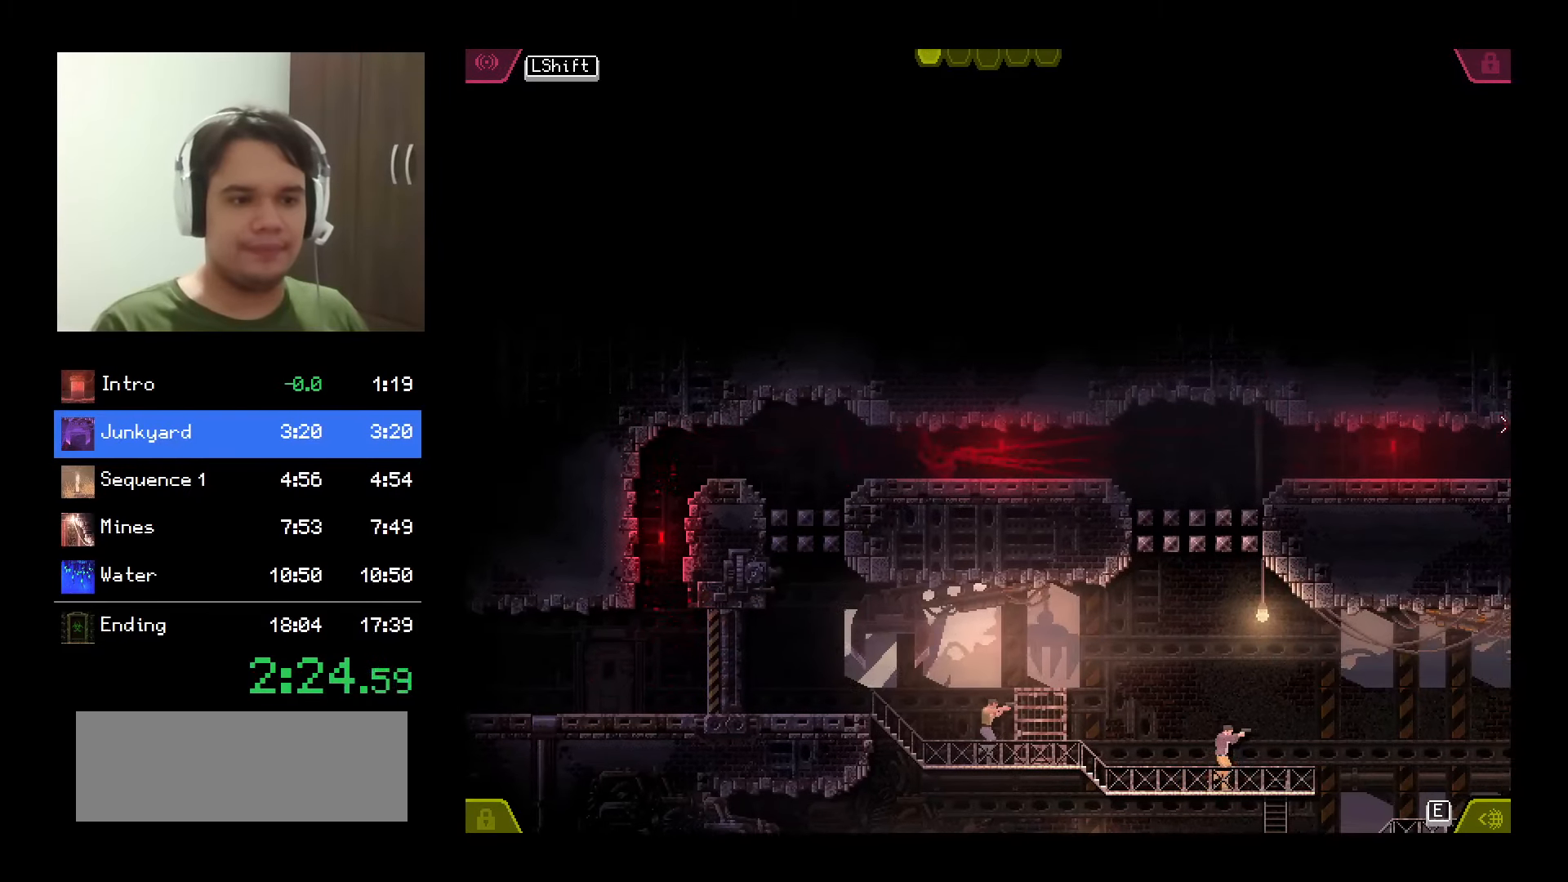
{"keys": [], "mouse": ["left"], "events": []}
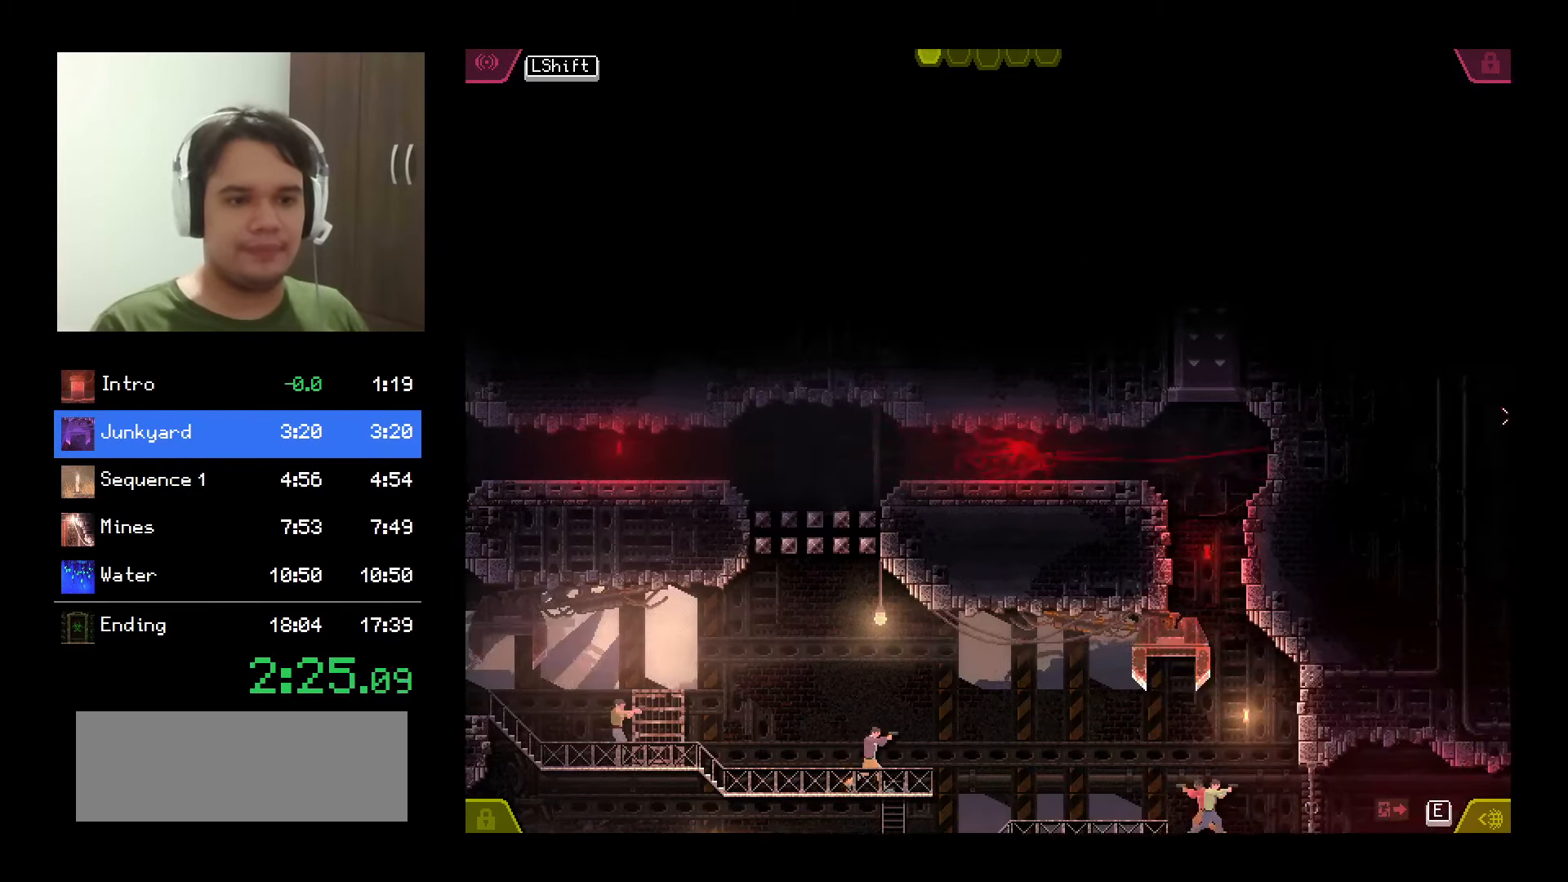
{"keys": [], "mouse": ["left"], "events": []}
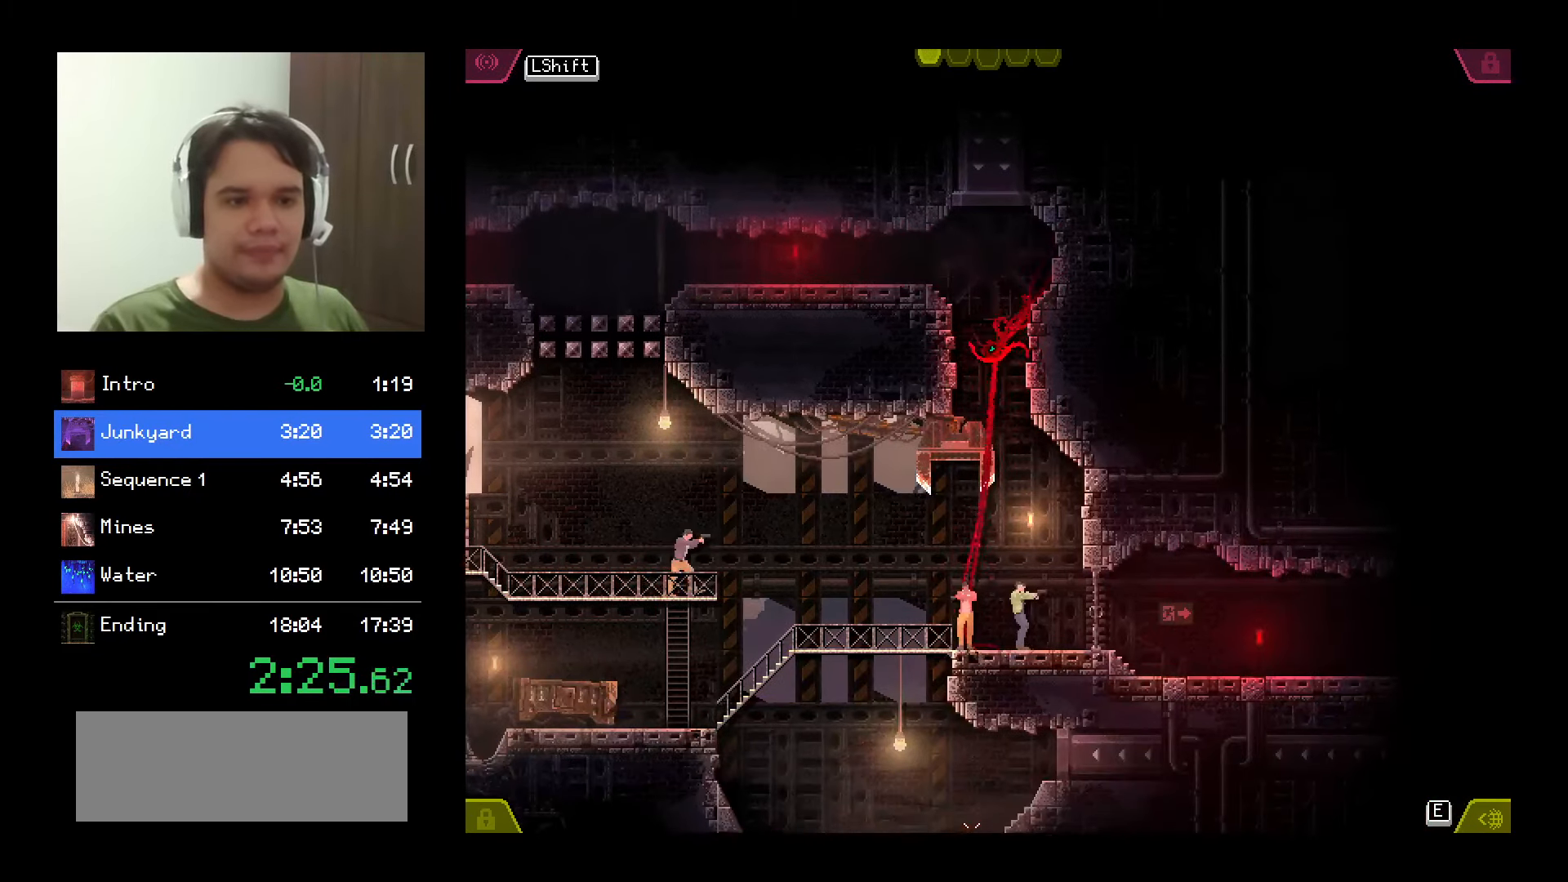
{"keys": [], "mouse": ["left", "right"], "events": [[350, "mouse_right", "down"]]}
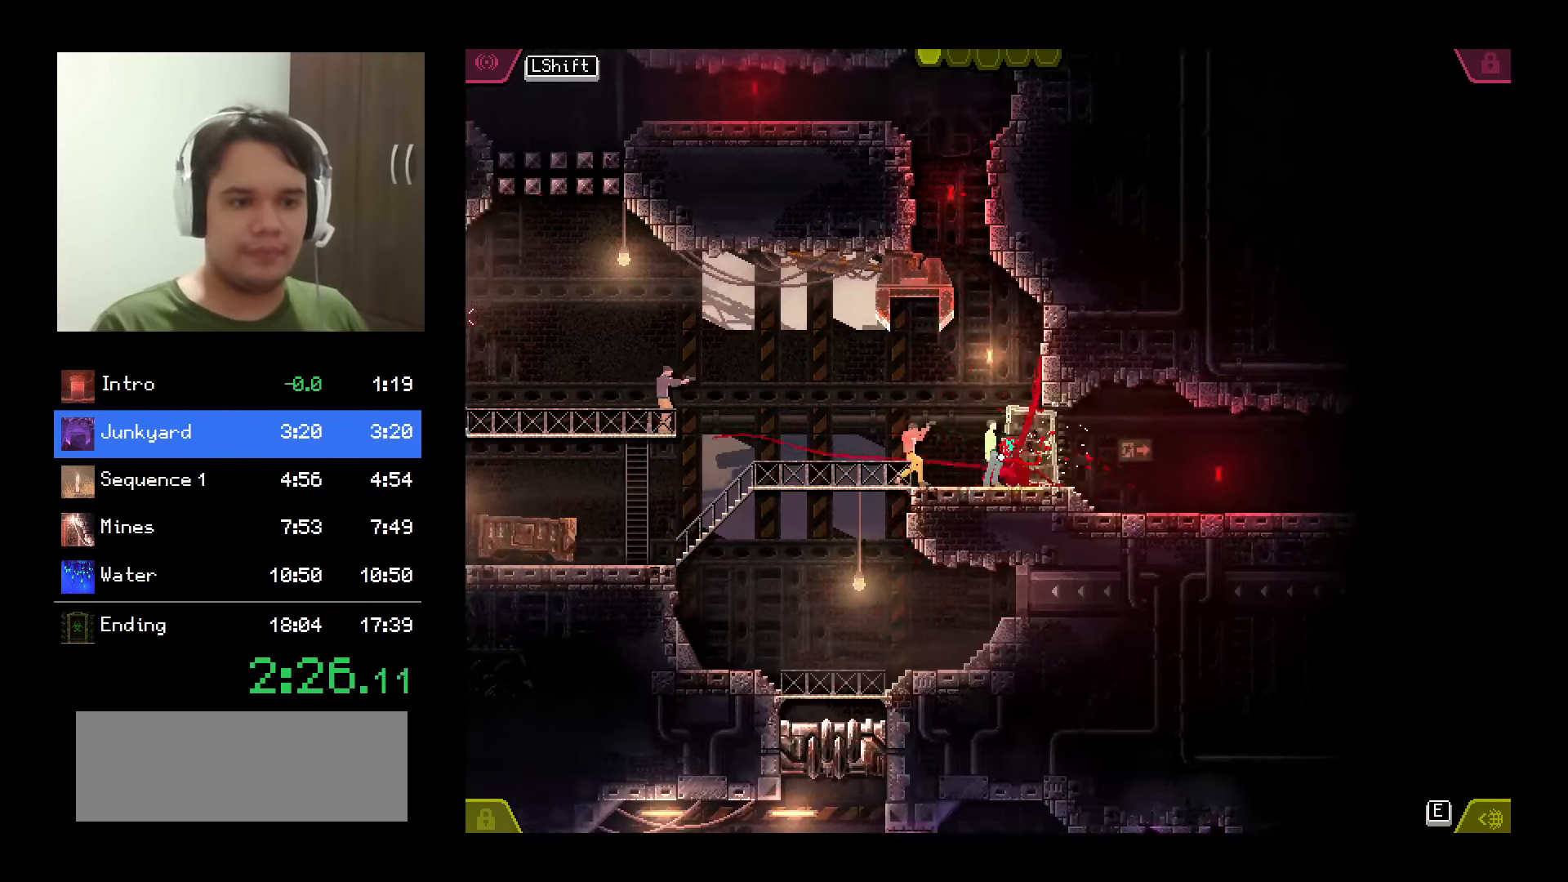
{"keys": [], "mouse": ["left"], "events": [[33, "mouse_right", "up"]]}
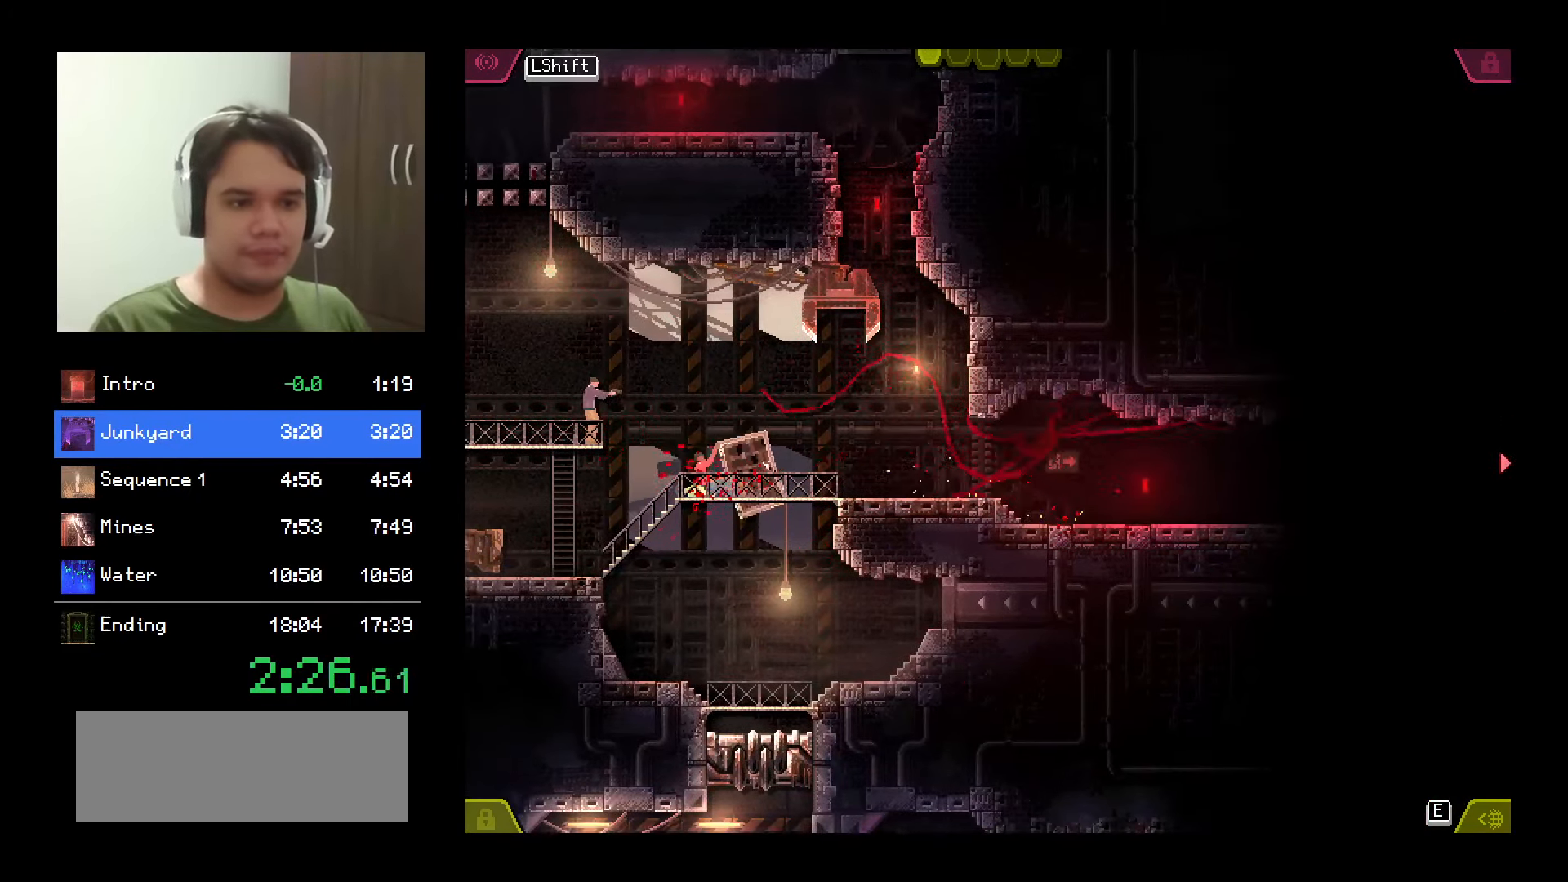
{"keys": [], "mouse": ["left"], "events": []}